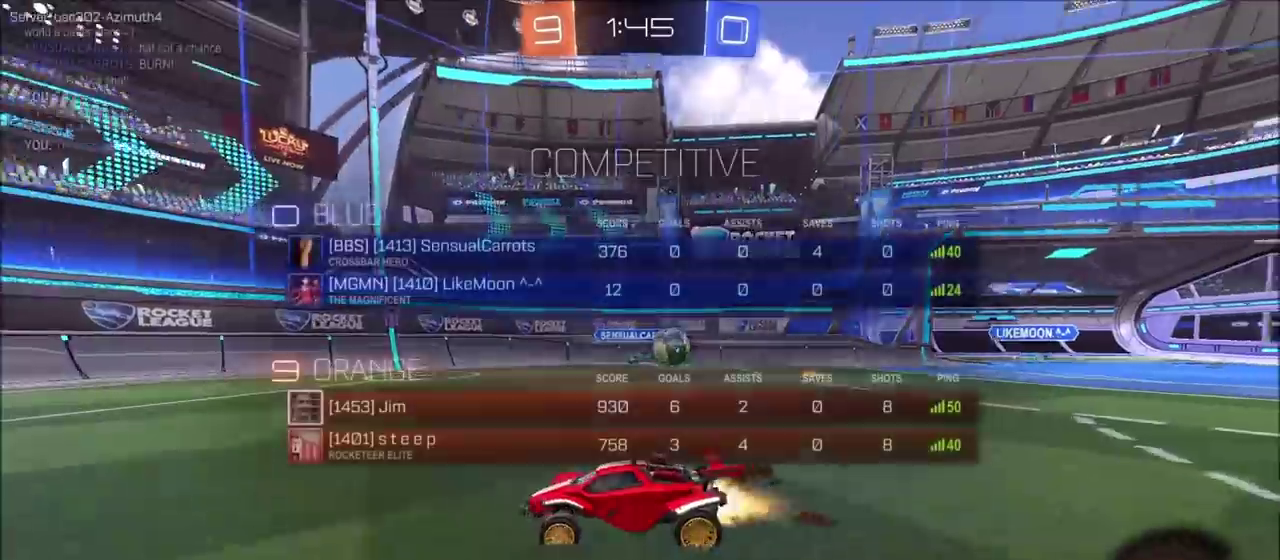
Gameplay with a controller (PlayStation layout); each line is a JSON object with the inputs held at the frame after it. "events" lists button and stick changes between this image and that frame as [ms after this image, input, new state], when the widget could be followed in between. This document gives stick clicks only as held states, not as events.
{"buttons": ["CROSS", "CIRCLE", "L1", "R1", "R2"], "left_stick": "left", "right_stick": "center", "events": [[50, "L1", "up"], [150, "R2", "down"], [400, "L1", "down"], [483, "CROSS", "down"]]}
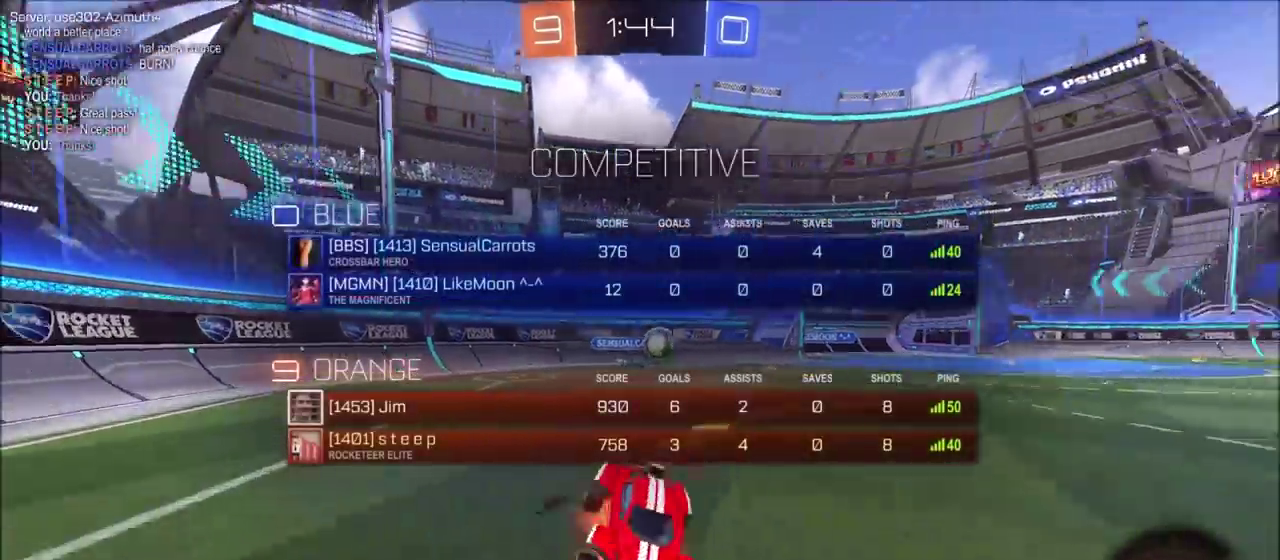
{"buttons": ["CIRCLE", "L1", "R1", "R2"], "left_stick": "left", "right_stick": "center", "events": [[100, "left_stick", "up-left"], [167, "CROSS", "up"], [217, "left_stick", "left"]]}
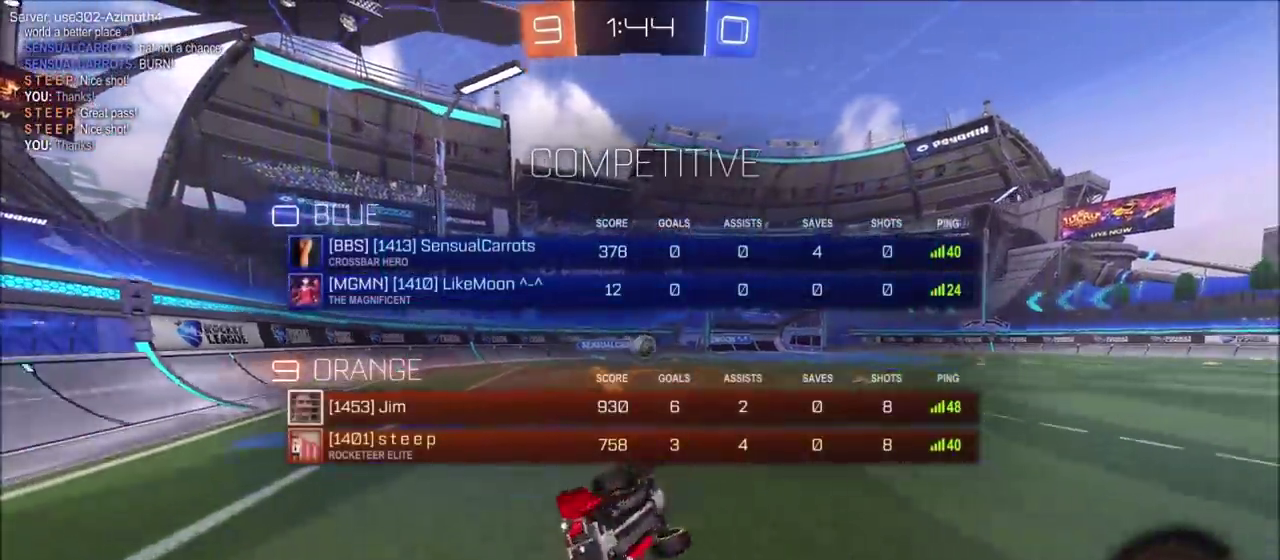
{"buttons": ["R1", "R2"], "left_stick": "center", "right_stick": "center", "events": [[50, "left_stick", "down-left"], [100, "L1", "up"], [167, "CIRCLE", "up"], [183, "left_stick", "center"], [233, "R1", "up"], [367, "left_stick", "left"], [417, "left_stick", "center"], [467, "R1", "down"]]}
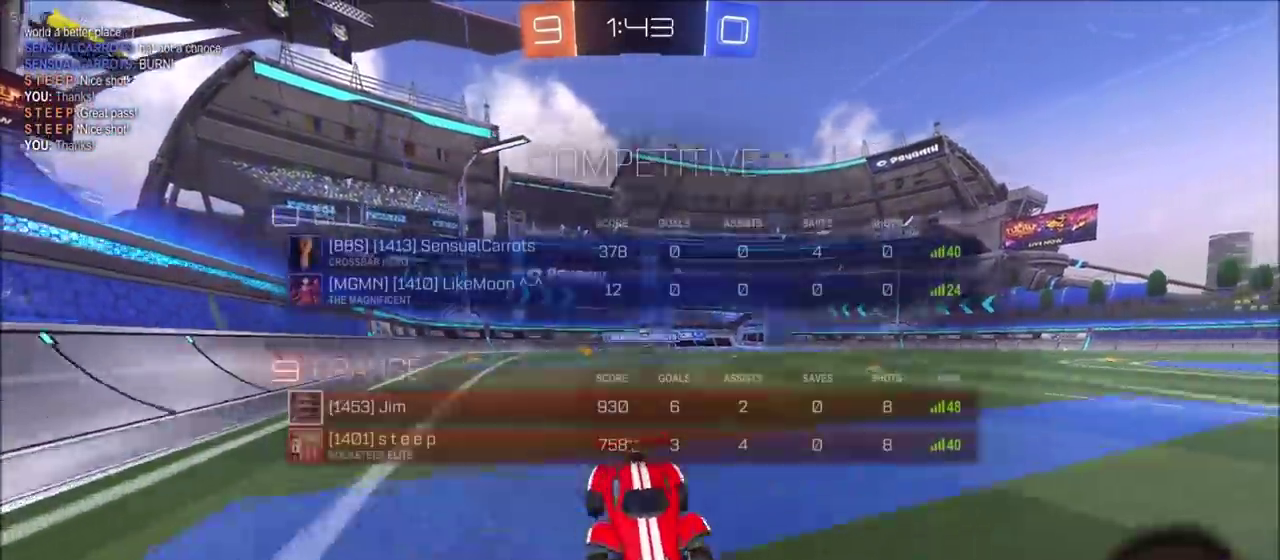
{"buttons": ["L1", "R1", "R2"], "left_stick": "up-left", "right_stick": "center"}
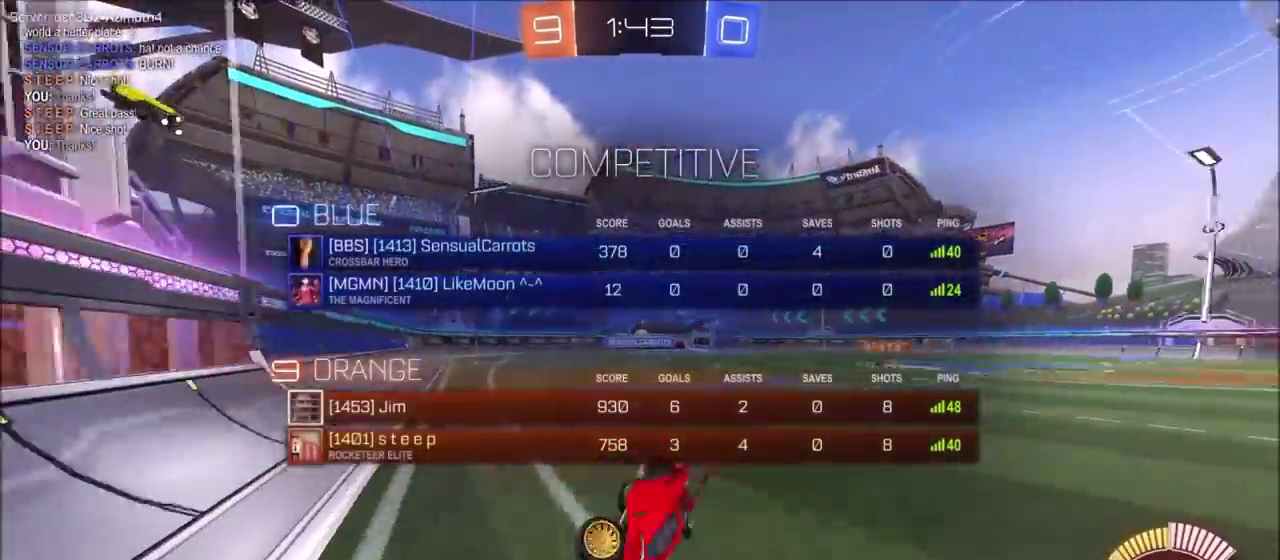
{"buttons": ["R2"], "left_stick": "left", "right_stick": "center", "events": [[67, "R1", "up"], [133, "left_stick", "left"], [183, "L1", "up"], [317, "L1", "down"], [317, "R2", "up"], [450, "R2", "down"], [500, "L1", "up"]]}
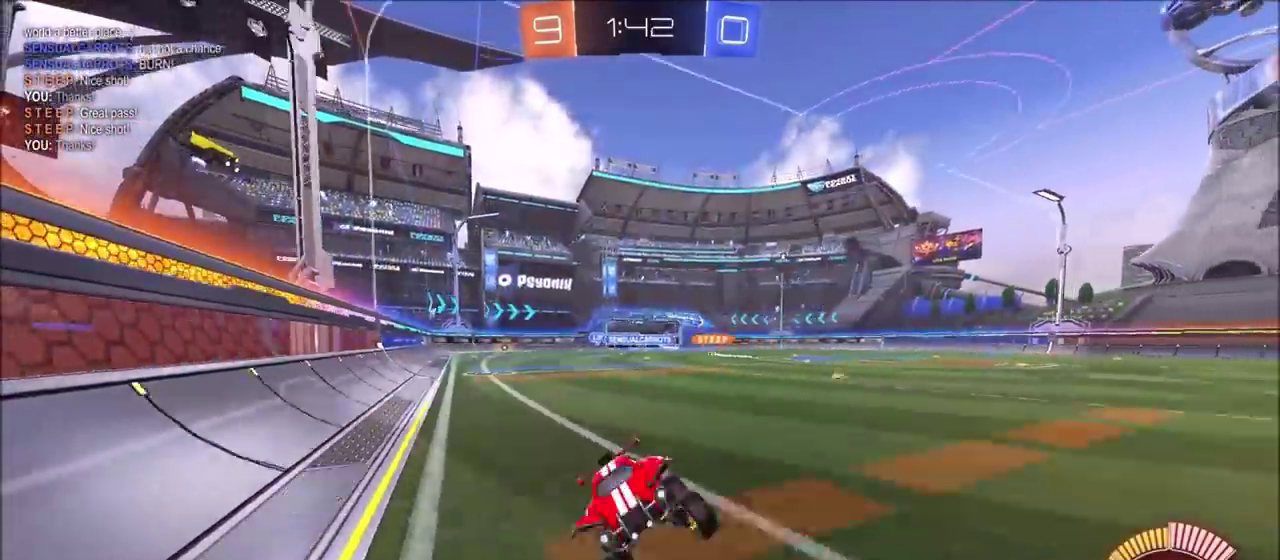
{"buttons": ["R2"], "left_stick": "left", "right_stick": "center"}
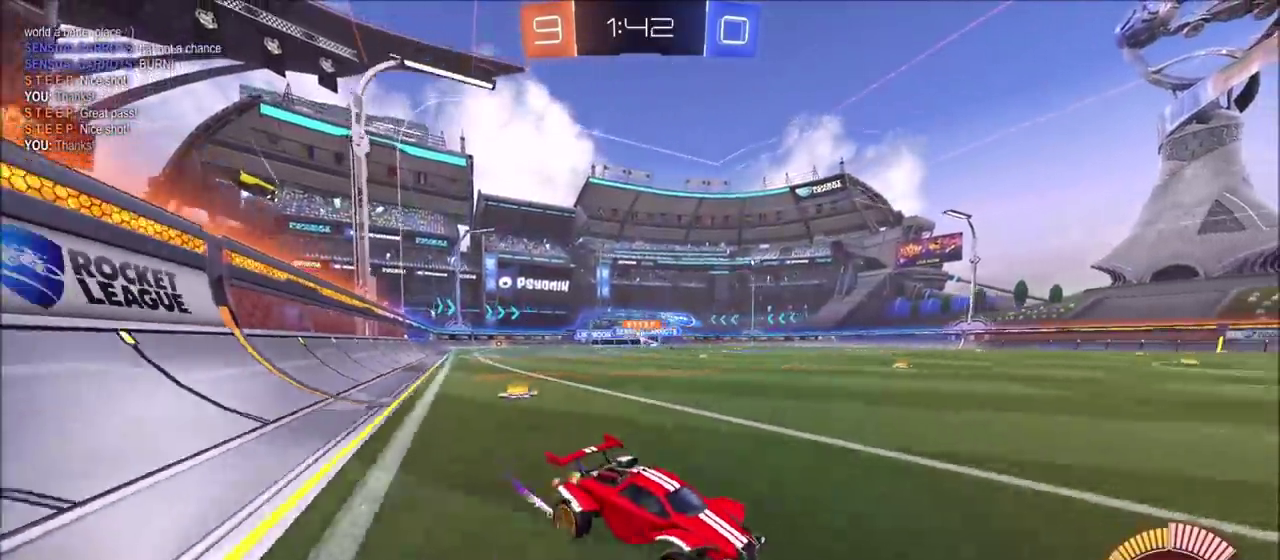
{"buttons": [], "left_stick": "left", "right_stick": "center", "events": [[83, "left_stick", "up-left"], [233, "left_stick", "left"], [267, "R2", "up"], [317, "L1", "down"], [417, "L1", "up"]]}
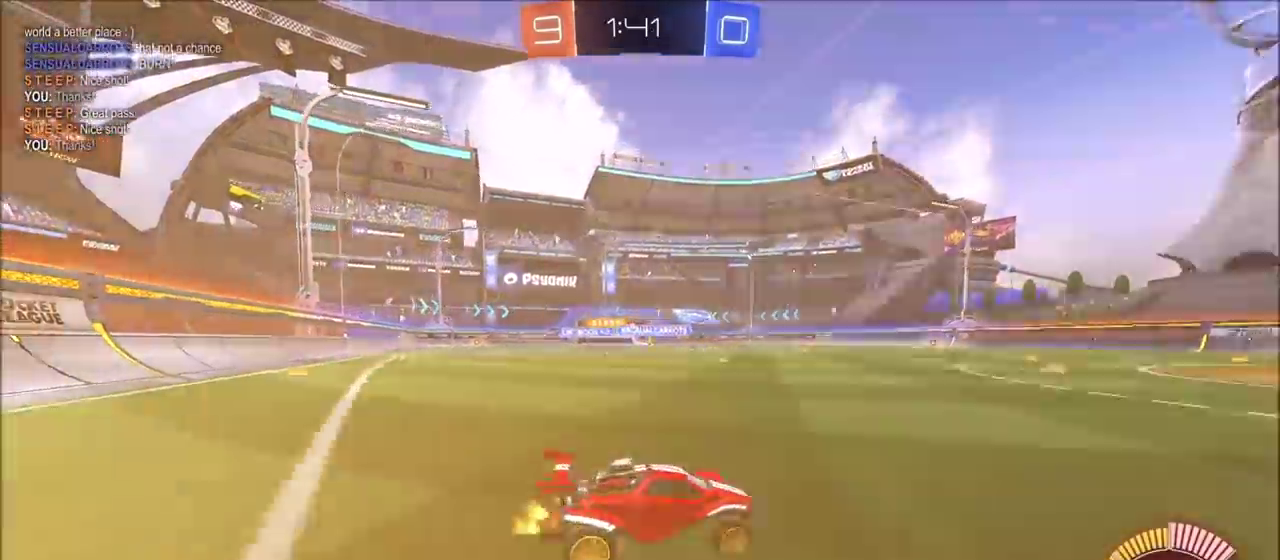
{"buttons": ["CIRCLE", "L1"], "left_stick": "up-left", "right_stick": "center", "events": [[133, "left_stick", "up-left"], [217, "CROSS", "down"], [250, "CROSS", "up"], [250, "L1", "down"], [300, "CIRCLE", "down"], [350, "CROSS", "down"], [500, "CROSS", "up"]]}
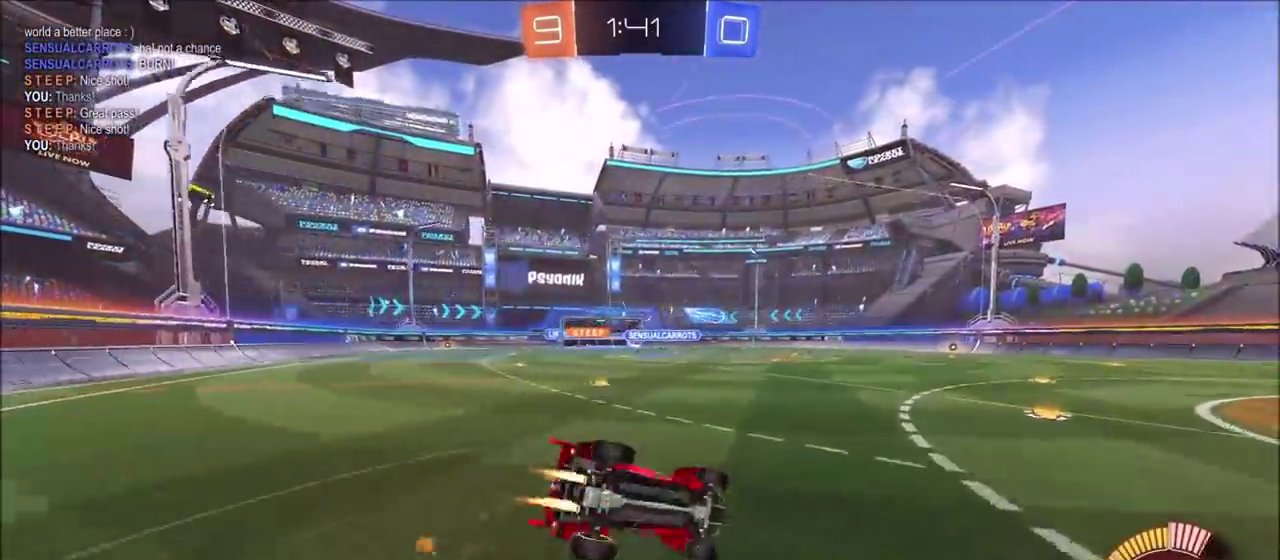
{"buttons": [], "left_stick": "center", "right_stick": "center", "events": [[100, "CIRCLE", "up"], [133, "L1", "up"], [150, "left_stick", "center"]]}
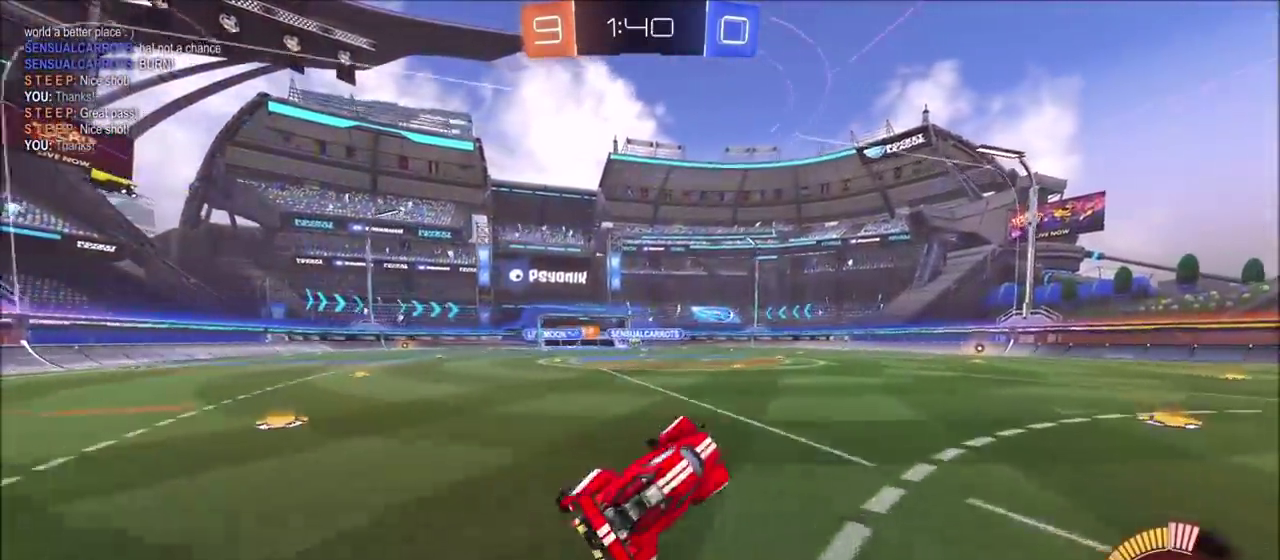
{"buttons": ["R2"], "left_stick": "left", "right_stick": "center", "events": [[183, "left_stick", "left"], [233, "R2", "down"]]}
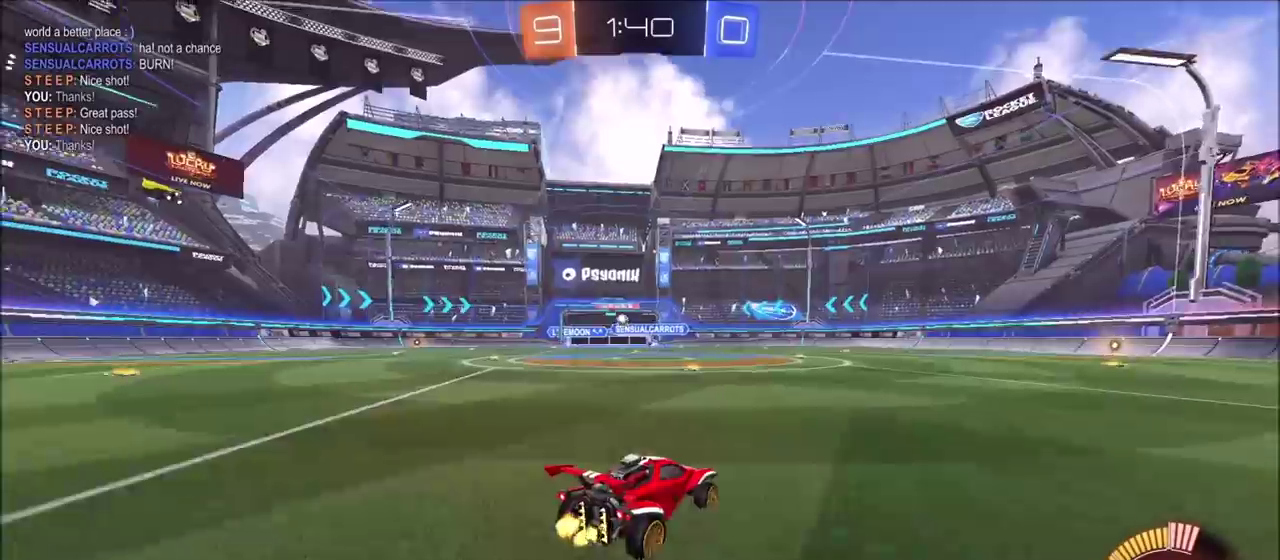
{"buttons": [], "left_stick": "center", "right_stick": "center", "events": [[300, "R2", "up"], [333, "left_stick", "up-left"], [400, "left_stick", "center"]]}
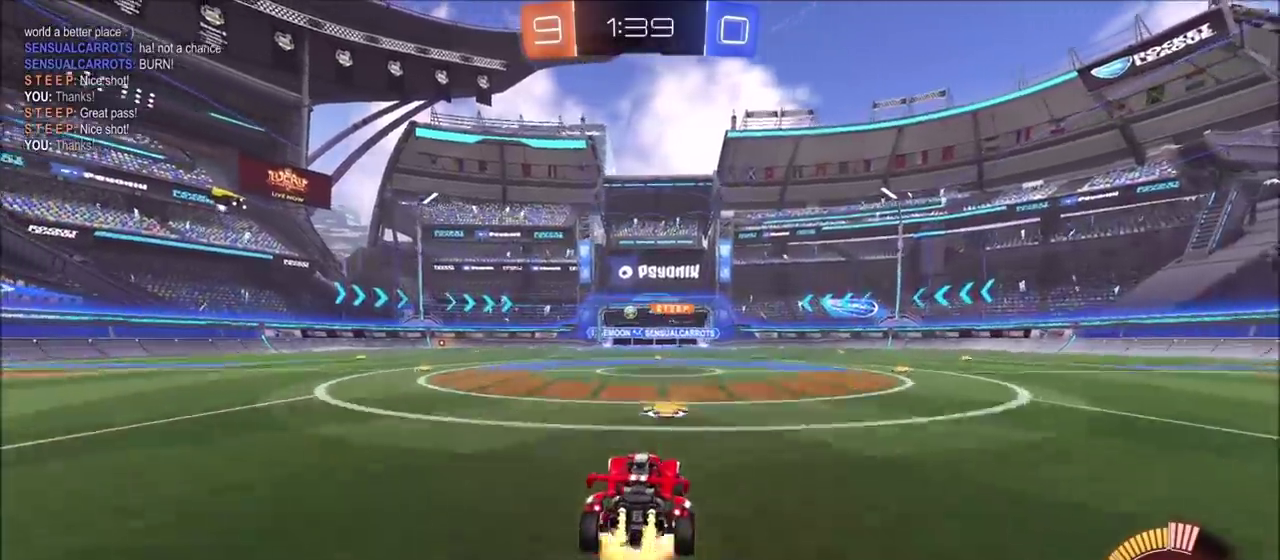
{"buttons": [], "left_stick": "up-left", "right_stick": "center"}
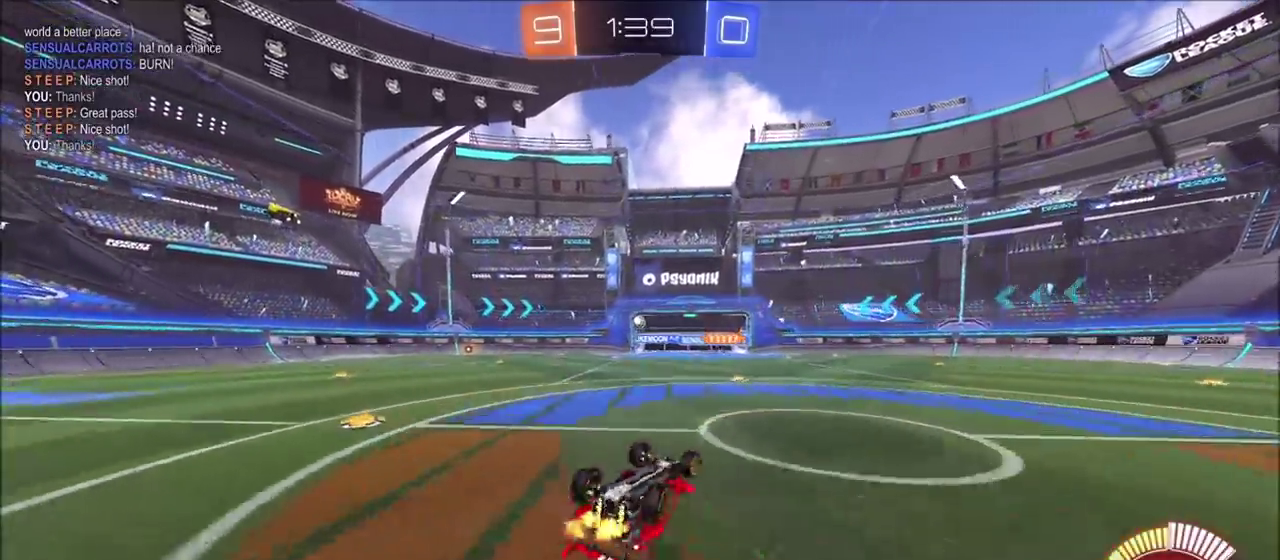
{"buttons": ["R2"], "left_stick": "center", "right_stick": "center", "events": [[100, "L1", "down"], [150, "R2", "down"], [267, "L1", "up"], [333, "left_stick", "center"]]}
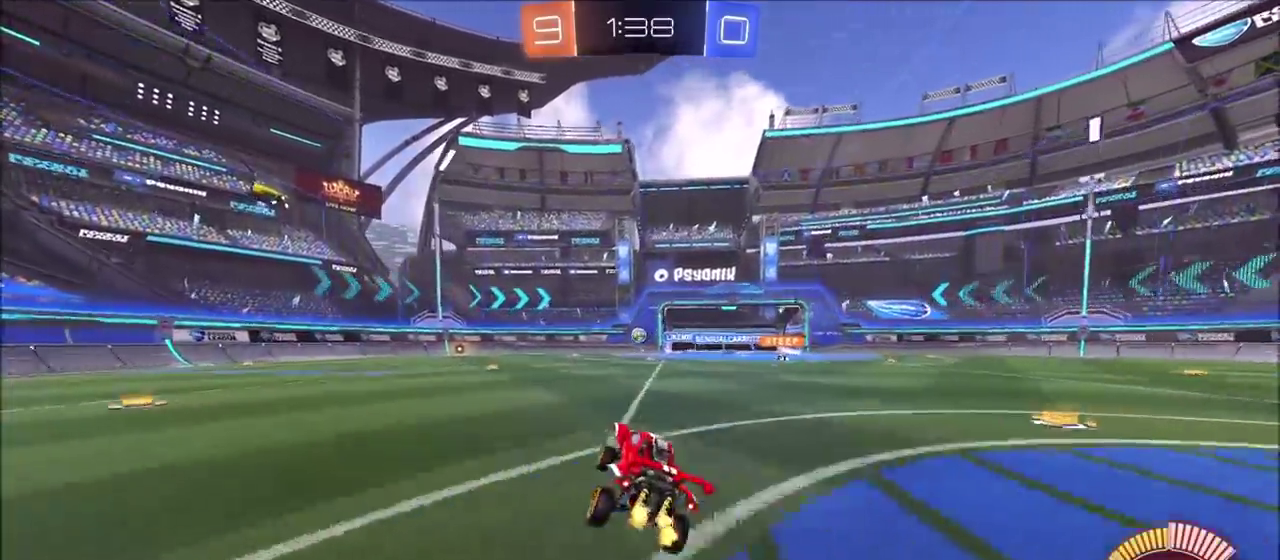
{"buttons": ["R2"], "left_stick": "center", "right_stick": "center", "events": [[133, "left_stick", "left"], [317, "left_stick", "center"]]}
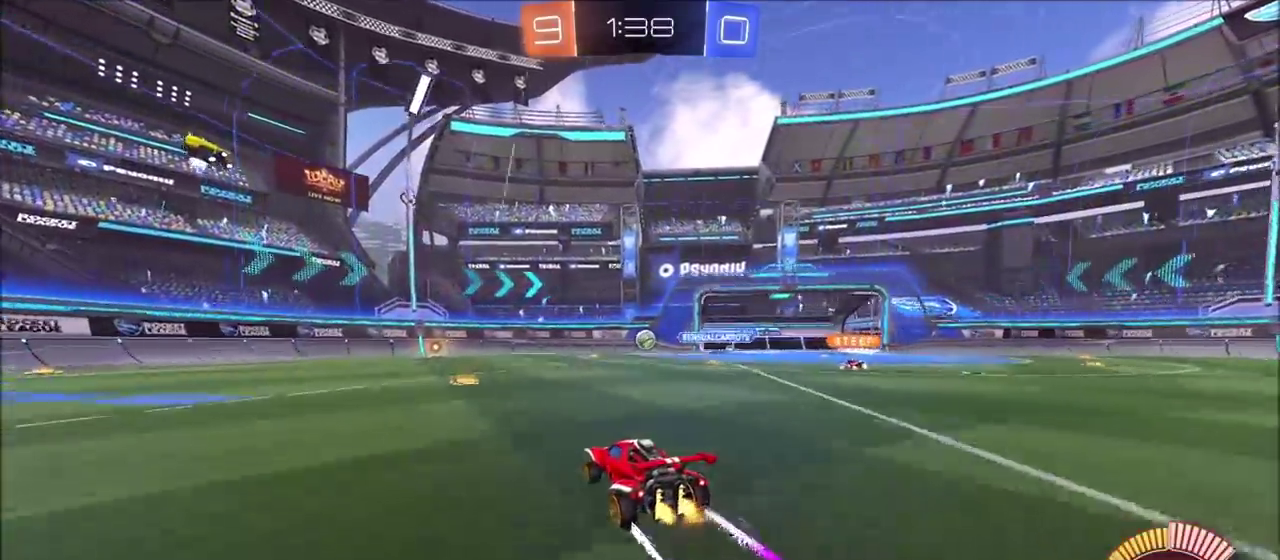
{"buttons": ["R2"], "left_stick": "left", "right_stick": "center", "events": [[333, "left_stick", "left"]]}
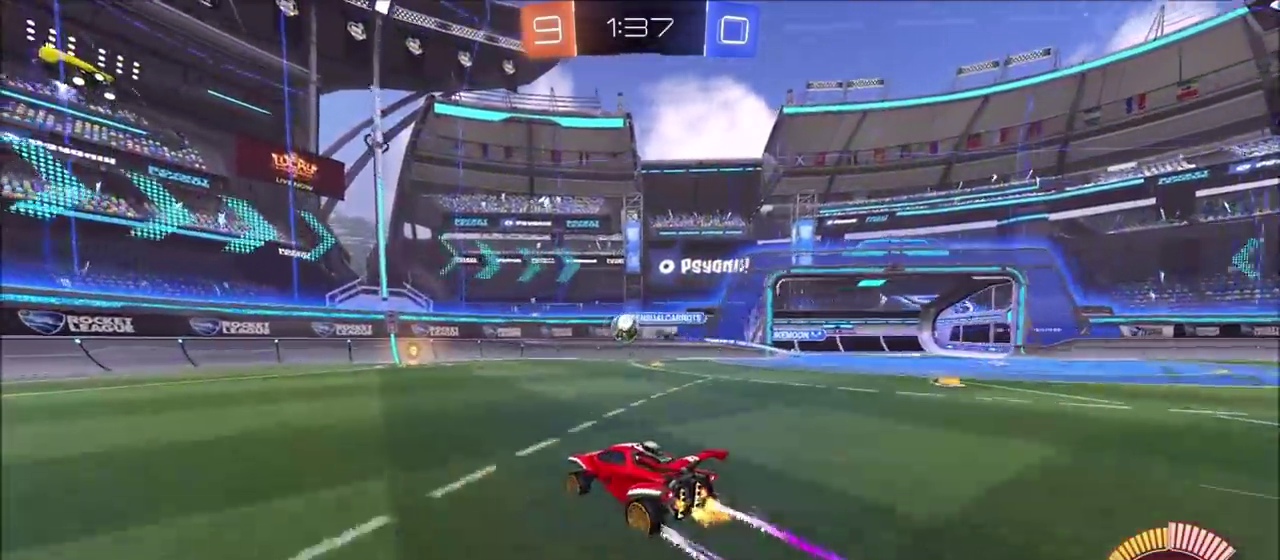
{"buttons": ["CIRCLE", "R2"], "left_stick": "center", "right_stick": "center", "events": [[133, "left_stick", "up-left"], [300, "left_stick", "left"], [383, "CIRCLE", "down"], [400, "left_stick", "center"]]}
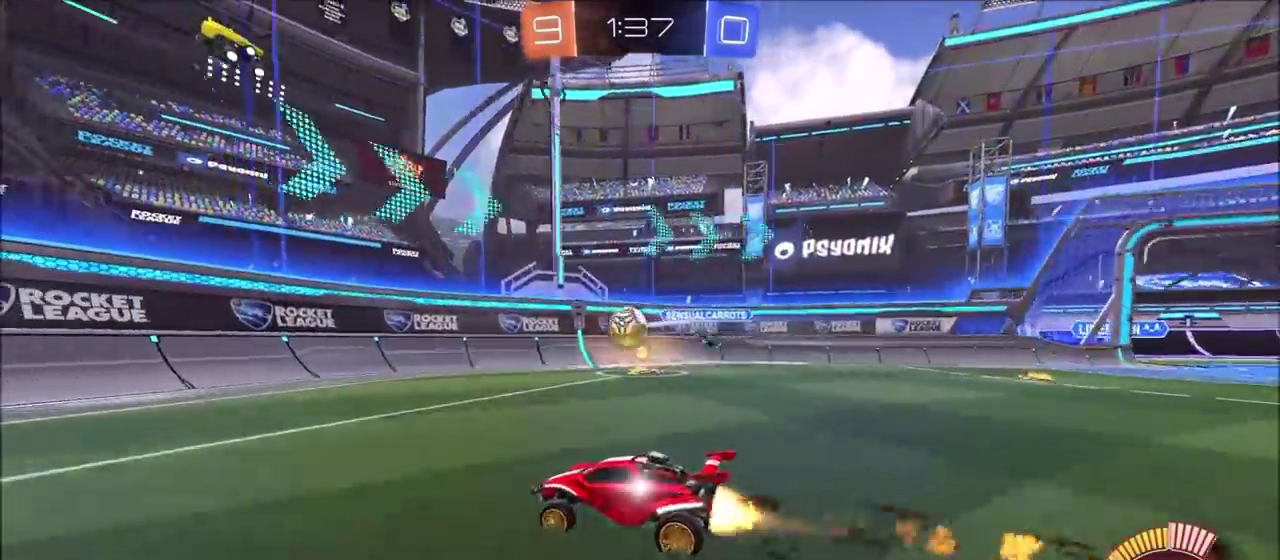
{"buttons": ["L1", "R2"], "left_stick": "left", "right_stick": "center", "events": [[33, "CIRCLE", "up"], [133, "left_stick", "left"], [417, "L1", "down"]]}
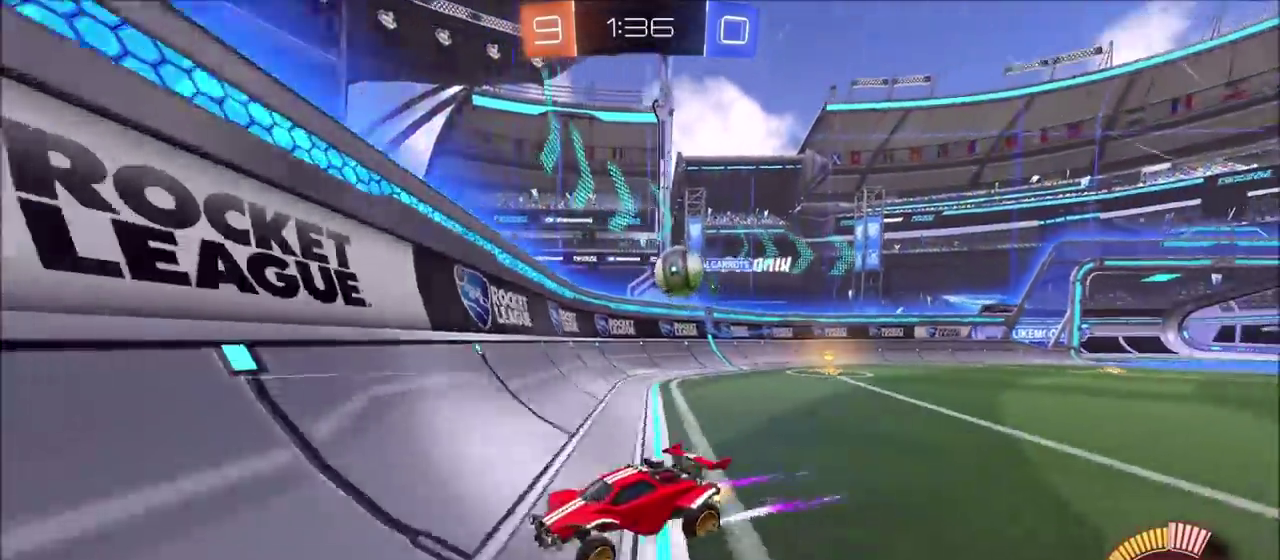
{"buttons": ["L1", "R2"], "left_stick": "left", "right_stick": "center", "events": [[33, "L1", "up"], [217, "L1", "down"], [317, "L1", "up"], [417, "L1", "down"]]}
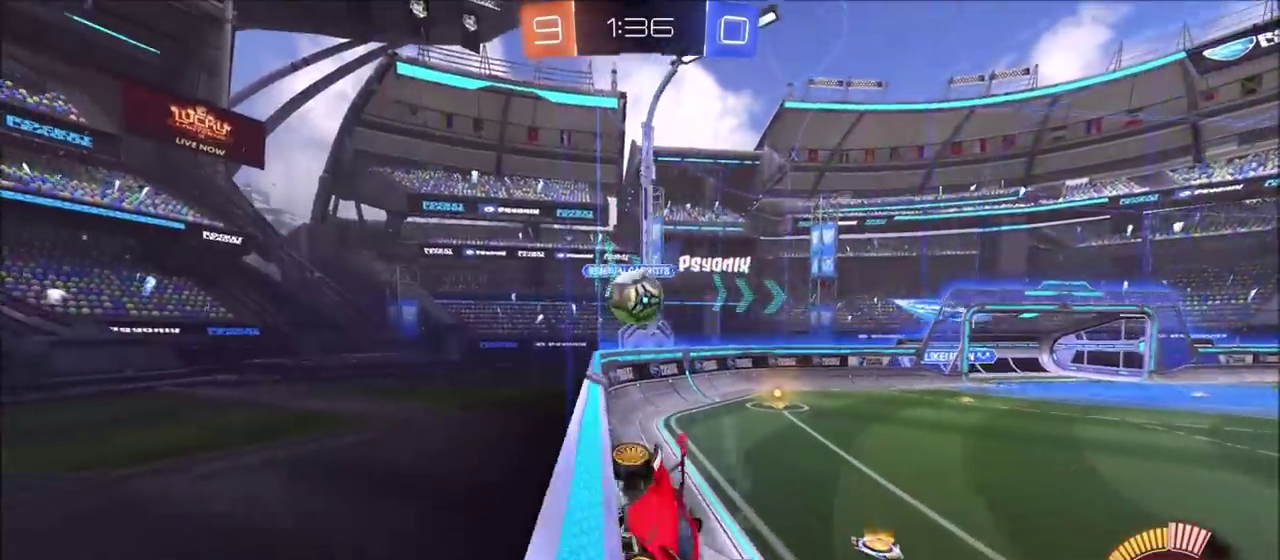
{"buttons": ["R2"], "left_stick": "up-right", "right_stick": "center", "events": [[33, "L1", "up"], [83, "left_stick", "up-left"], [200, "L2", "down"], [267, "R2", "up"], [350, "R2", "down"], [350, "left_stick", "up-right"], [367, "L2", "up"]]}